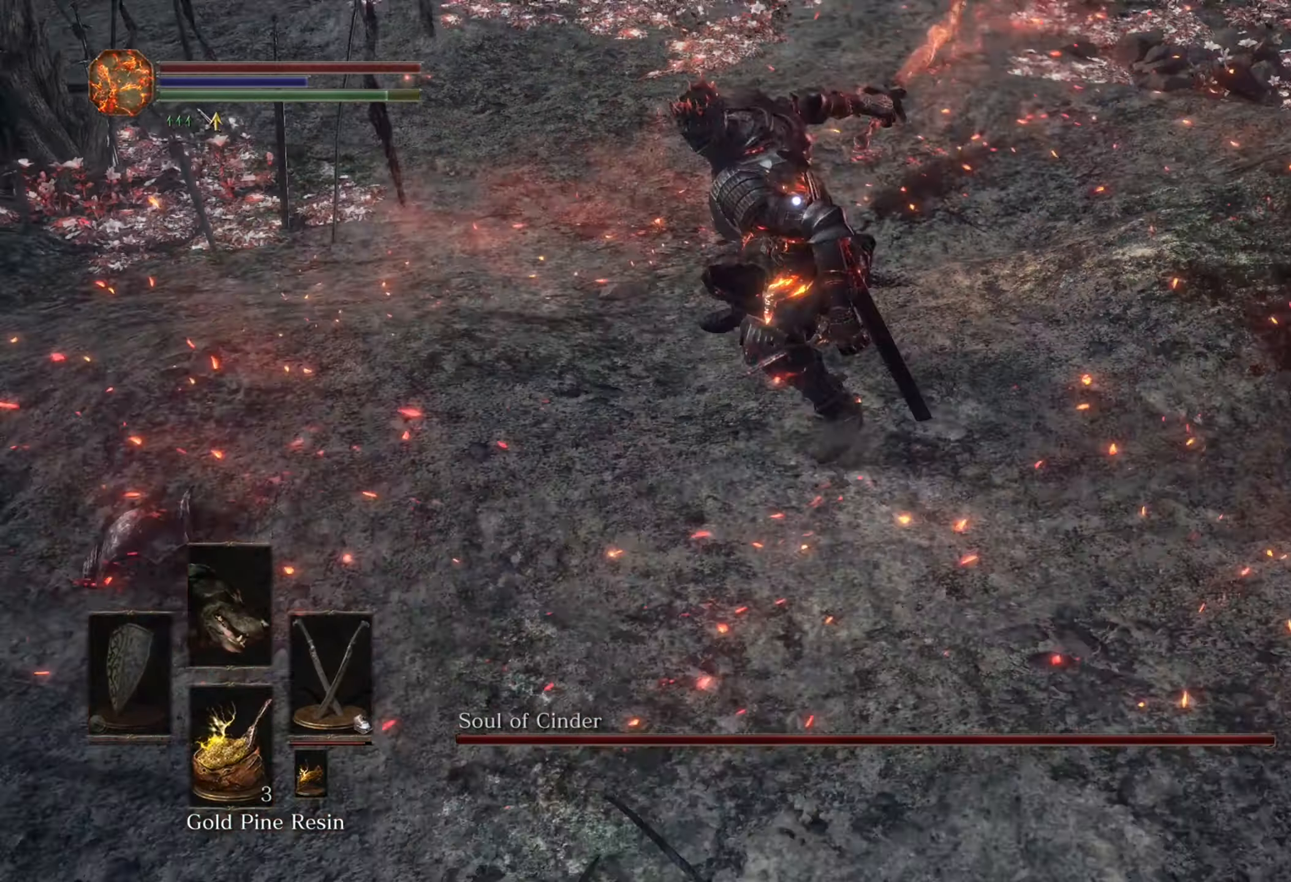
Gameplay with a controller (PlayStation layout); each line is a JSON object with the inputs held at the frame after it (dt_ms = milliseconds from this image to that frame). "events" lists button and stick changes between this image and that frame as [ms after this image, input, new state], when the widget could be followed in between. Not read: CIRCLE L2 L3 R2.
{"dt_ms": 500, "buttons": [], "left_stick": "up", "right_stick": "center", "events": [[500, "left_stick", "up"]]}
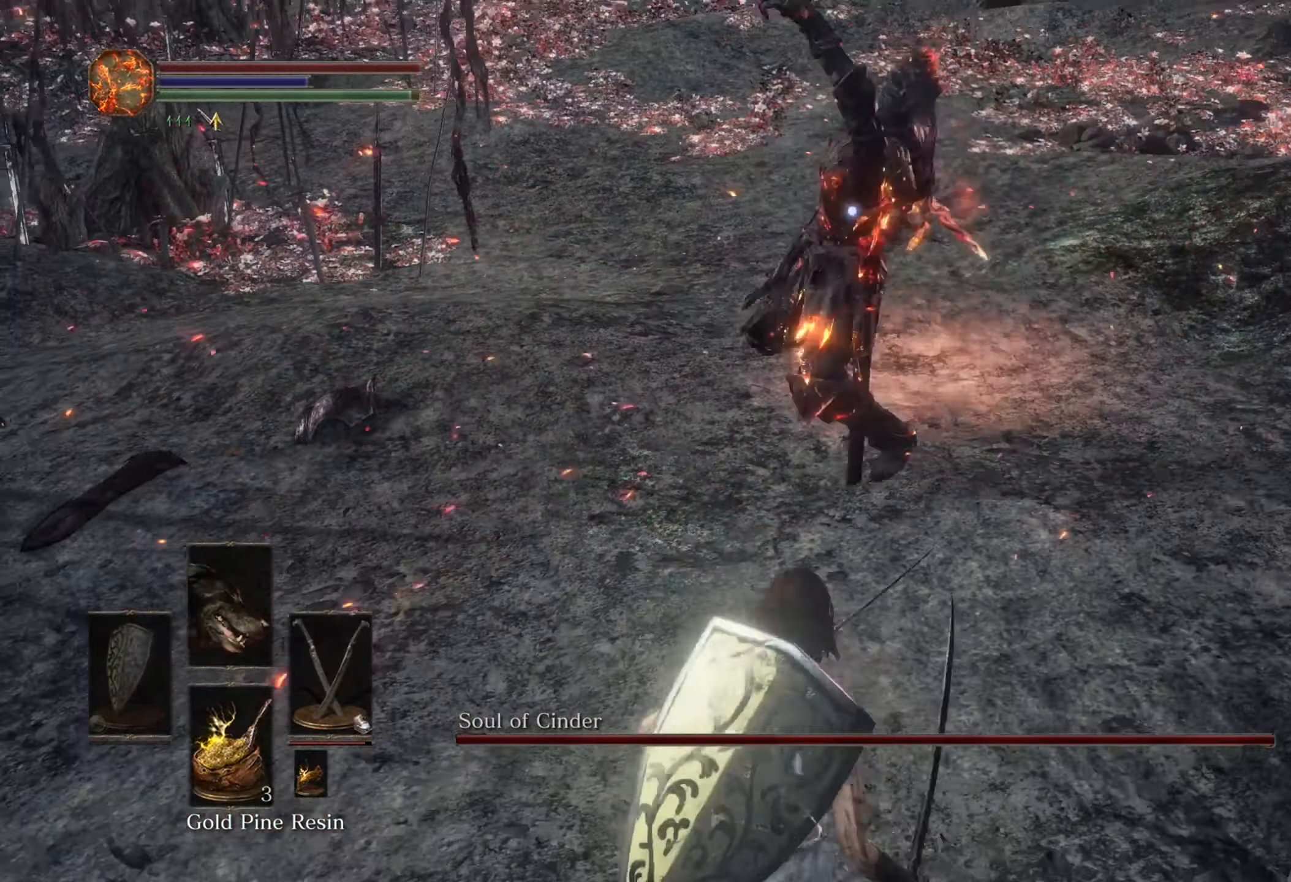
{"dt_ms": 500, "buttons": [], "left_stick": "down-left", "right_stick": "center", "events": [[333, "left_stick", "up-left"], [466, "left_stick", "down-left"]]}
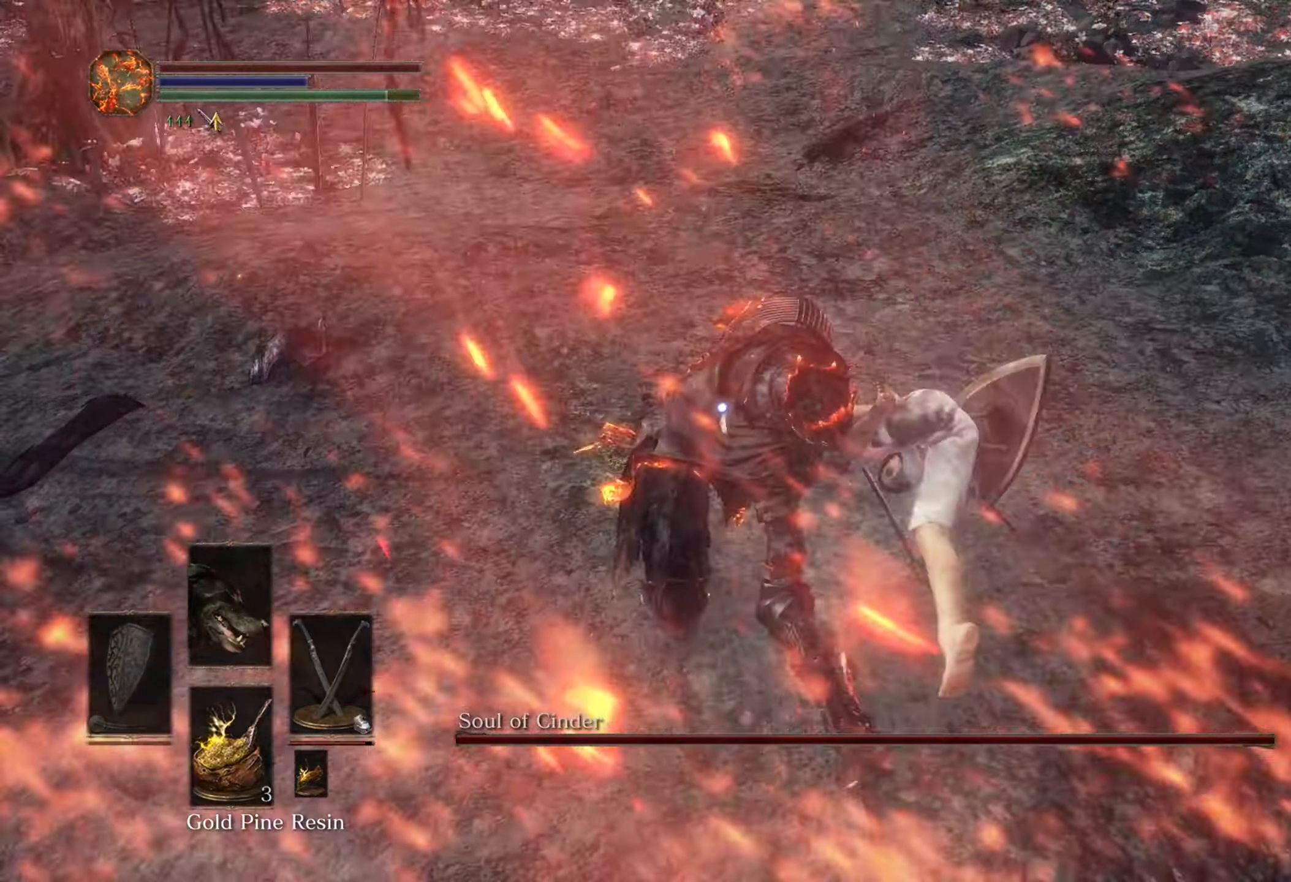
{"dt_ms": 1000, "buttons": [], "left_stick": "center", "right_stick": "center", "events": [[366, "left_stick", "left"], [466, "left_stick", "up-left"], [966, "left_stick", "center"]]}
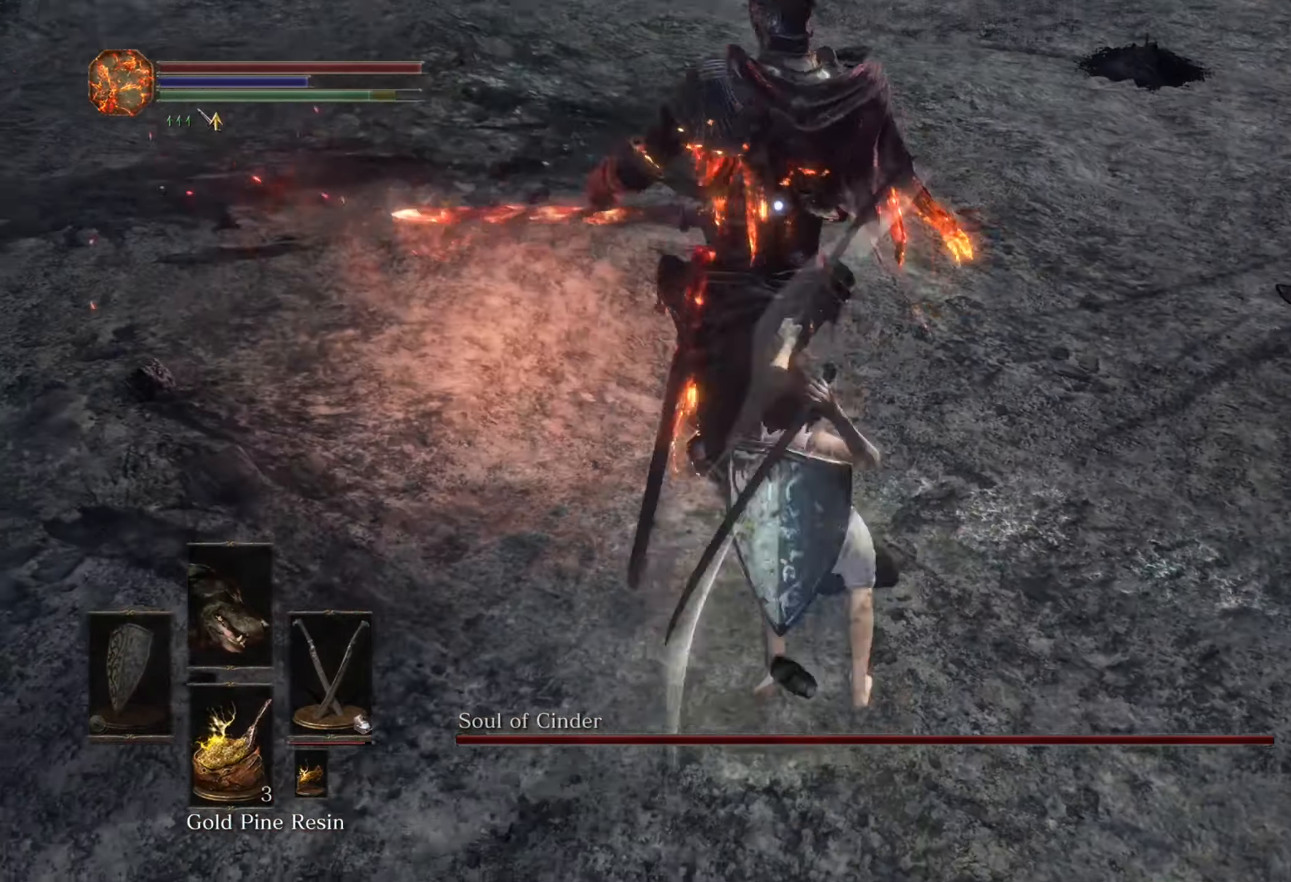
{"dt_ms": 500, "buttons": [], "left_stick": "down-left", "right_stick": "center", "events": [[133, "left_stick", "down-left"]]}
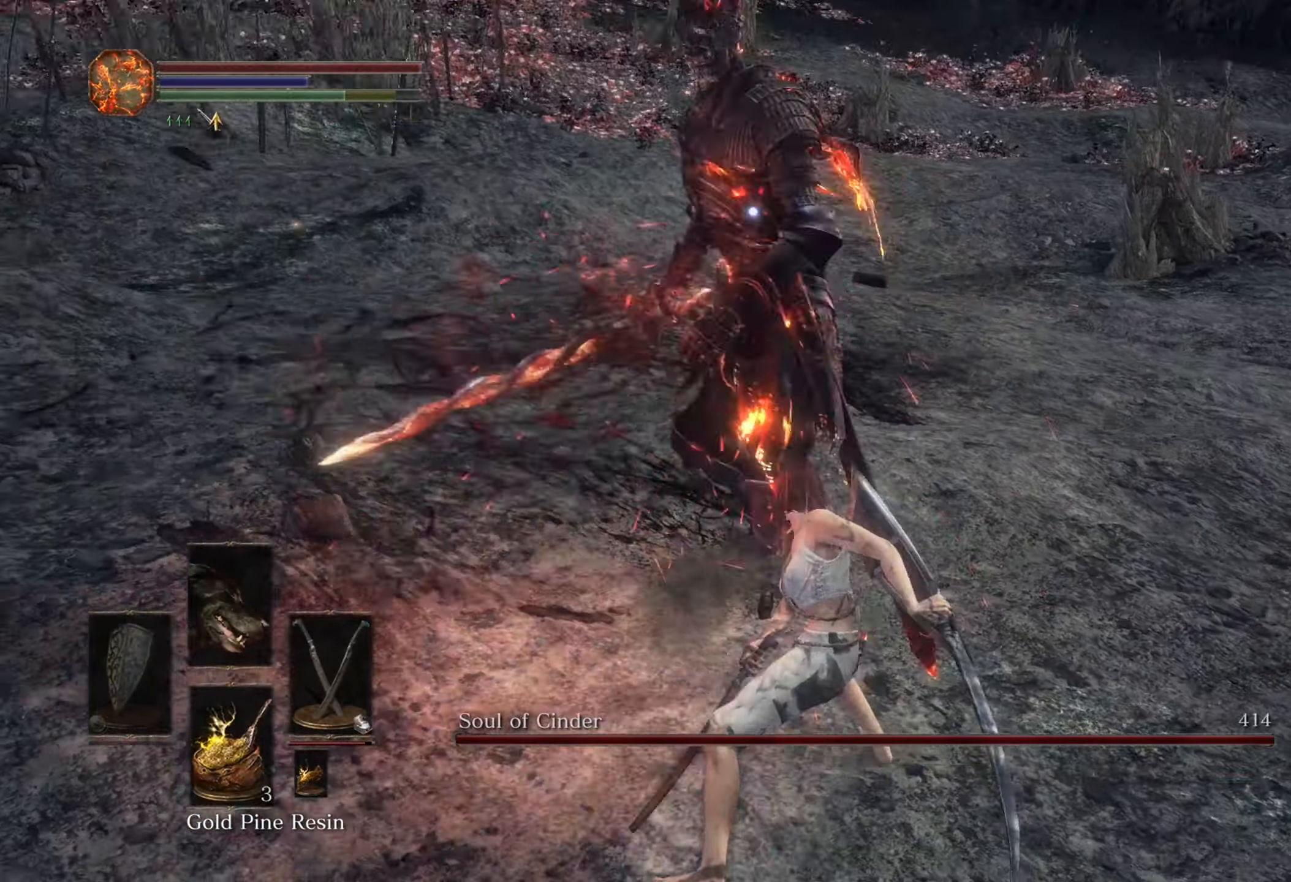
{"dt_ms": 500, "buttons": [], "left_stick": "down-right", "right_stick": "center", "events": [[333, "left_stick", "down"], [433, "left_stick", "down-right"]]}
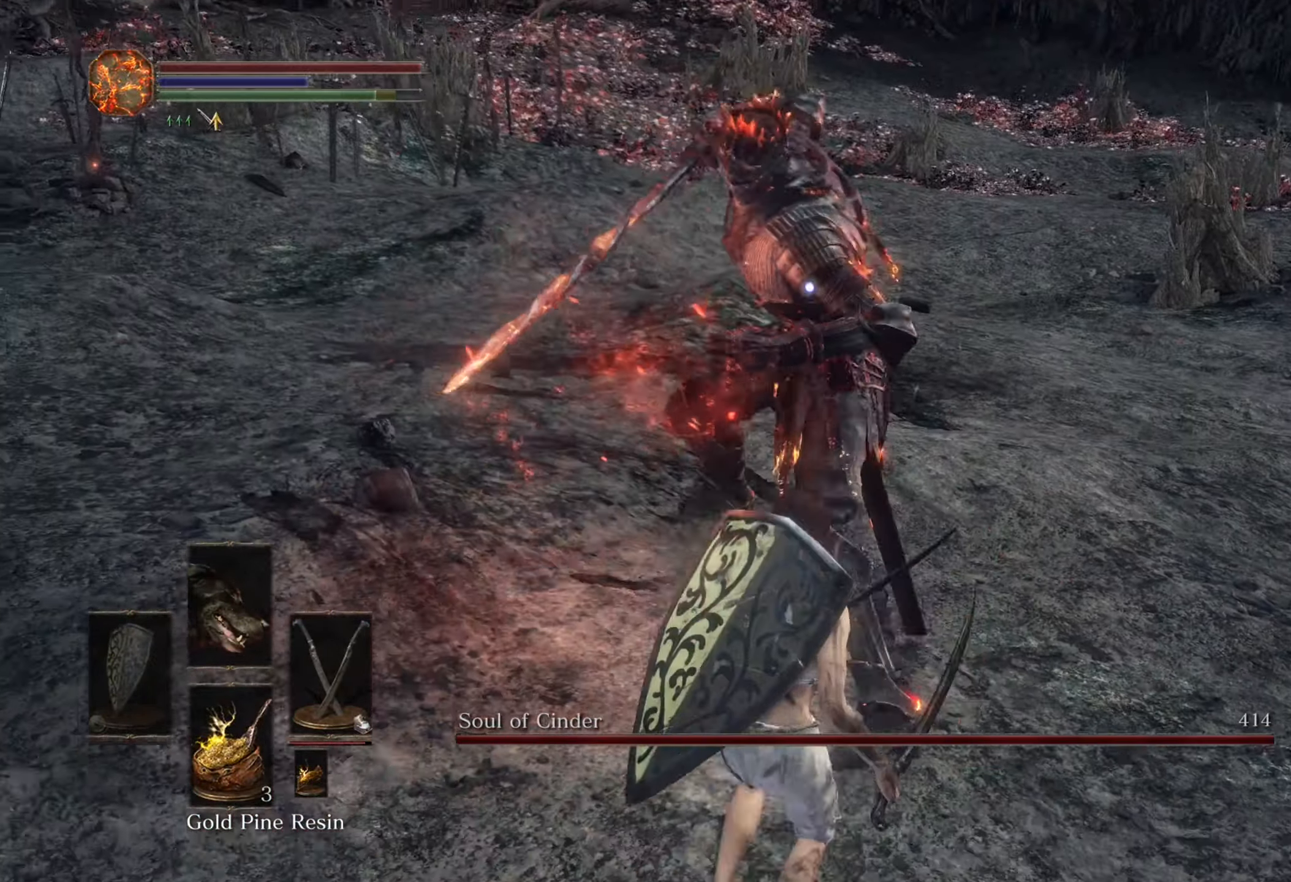
{"dt_ms": 500, "buttons": [], "left_stick": "down-right", "right_stick": "center", "events": []}
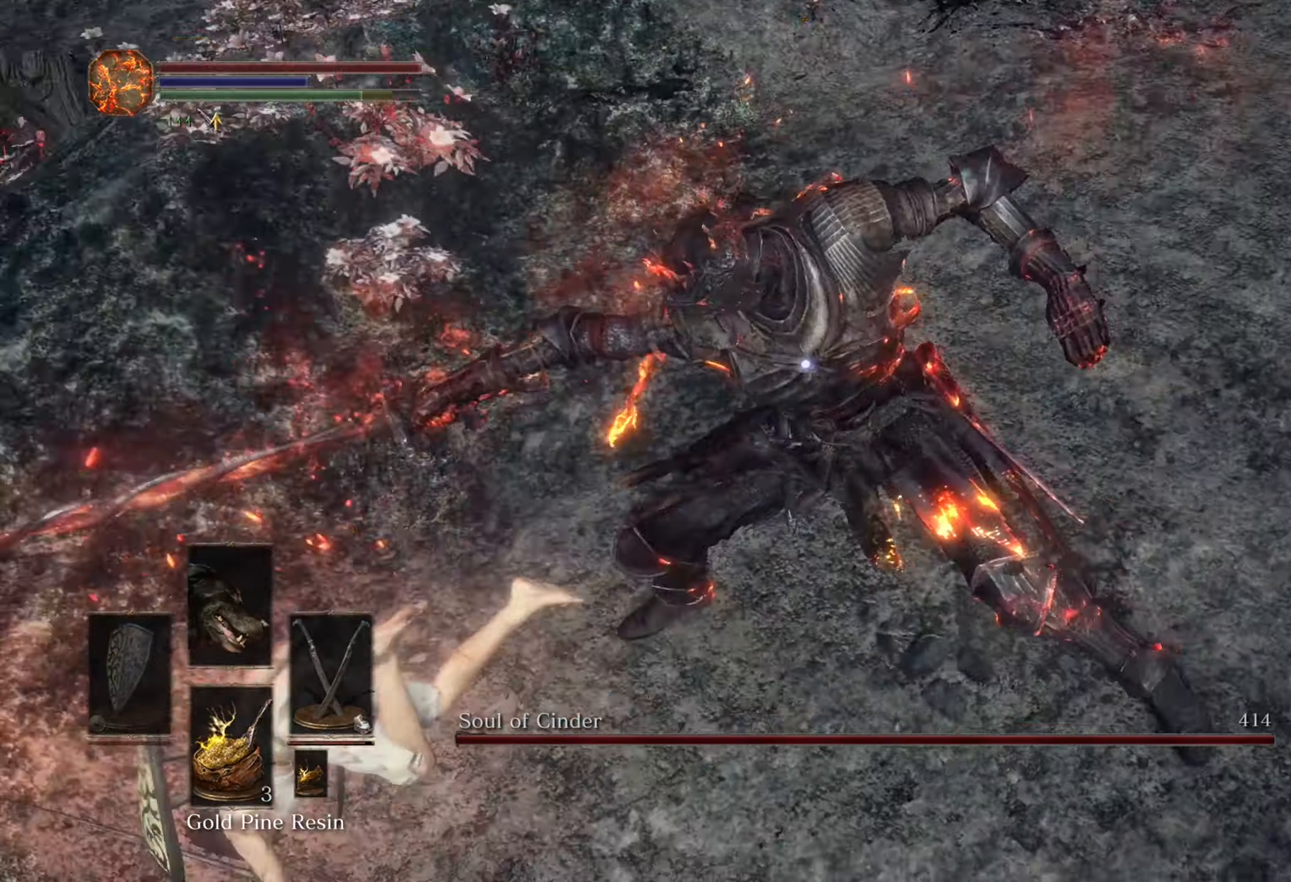
{"dt_ms": 500, "buttons": [], "left_stick": "down", "right_stick": "center", "events": [[66, "left_stick", "down"]]}
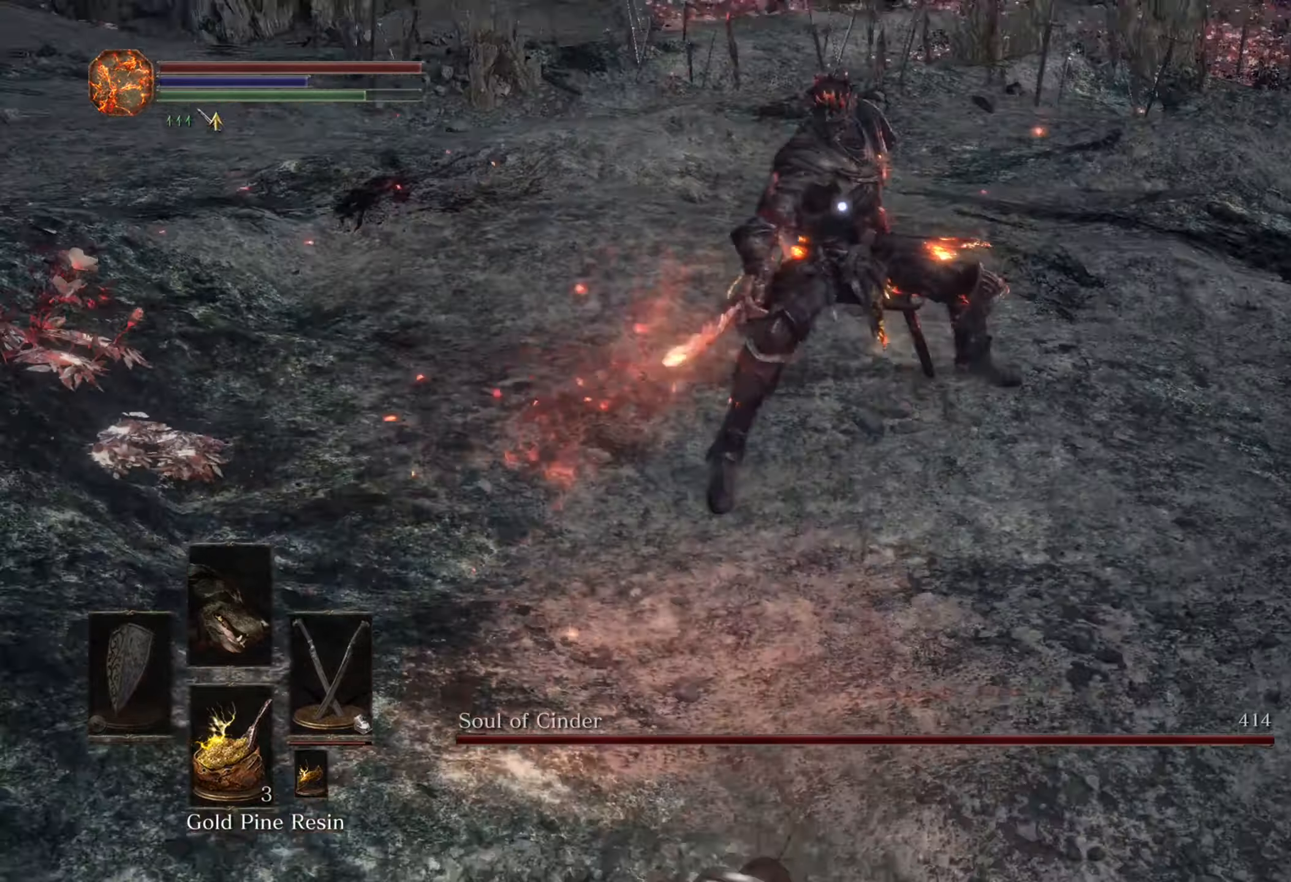
{"dt_ms": 500, "buttons": [], "left_stick": "down", "right_stick": "center", "events": []}
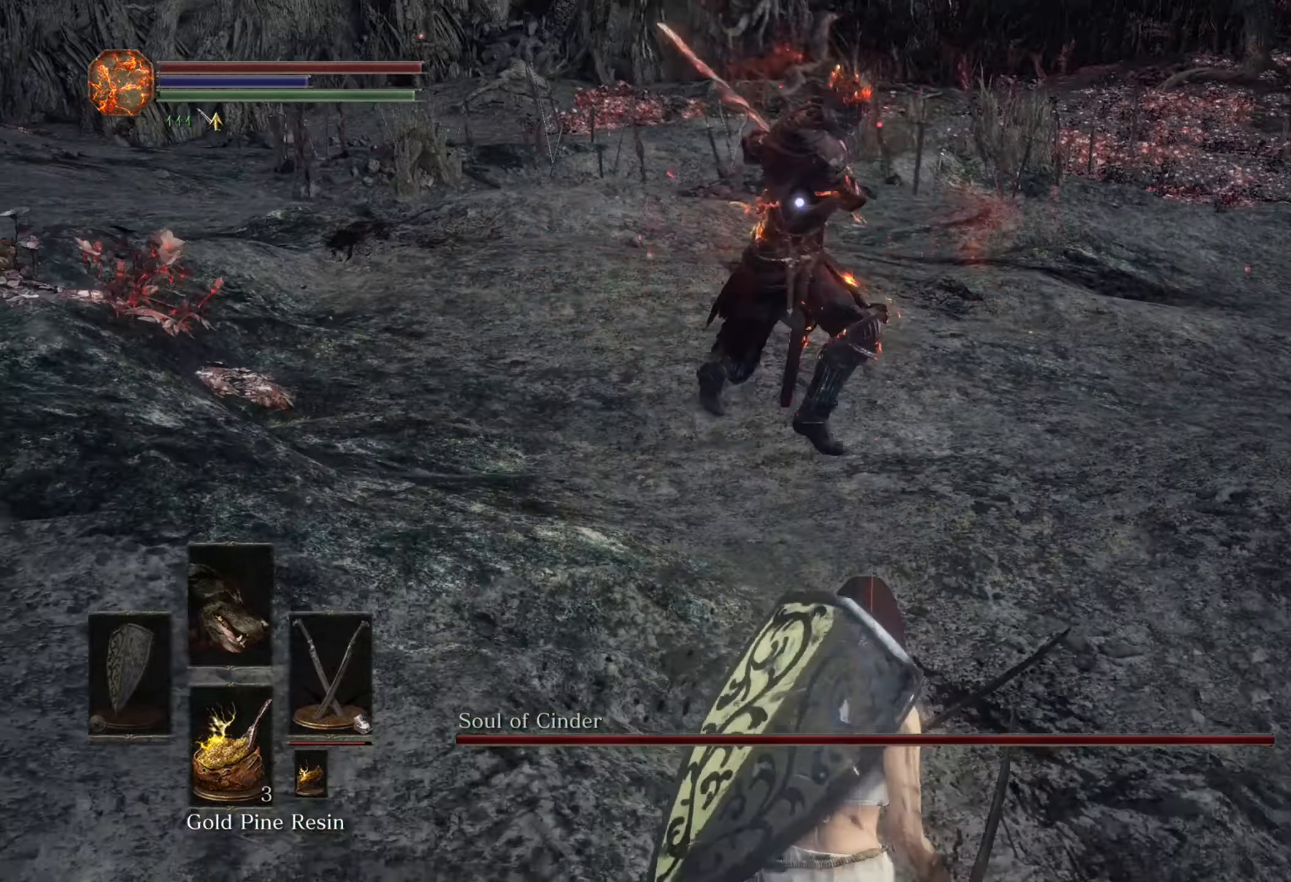
{"dt_ms": 500, "buttons": [], "left_stick": "down", "right_stick": "center", "events": []}
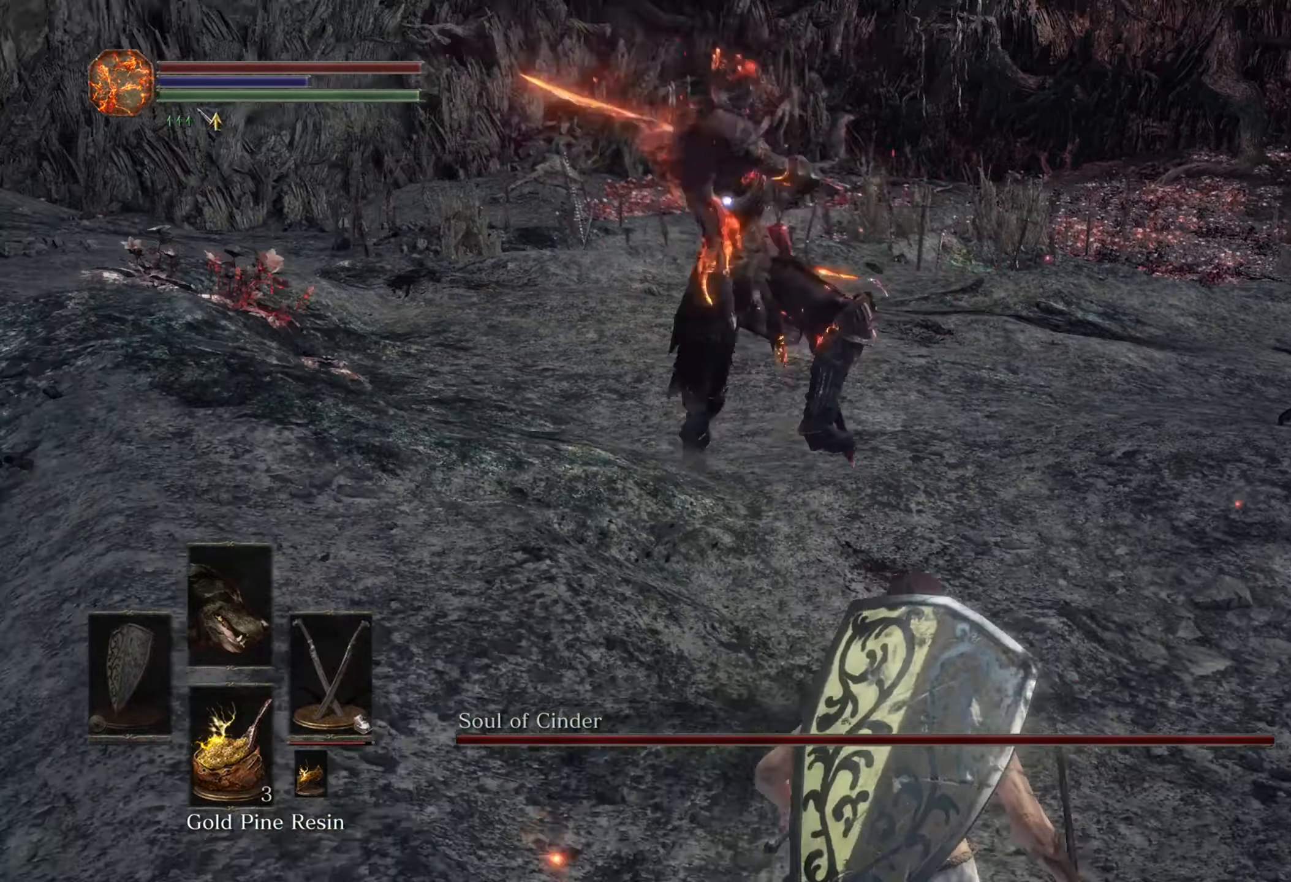
{"dt_ms": 500, "buttons": [], "left_stick": "up", "right_stick": "center", "events": [[234, "left_stick", "right"], [300, "left_stick", "up"]]}
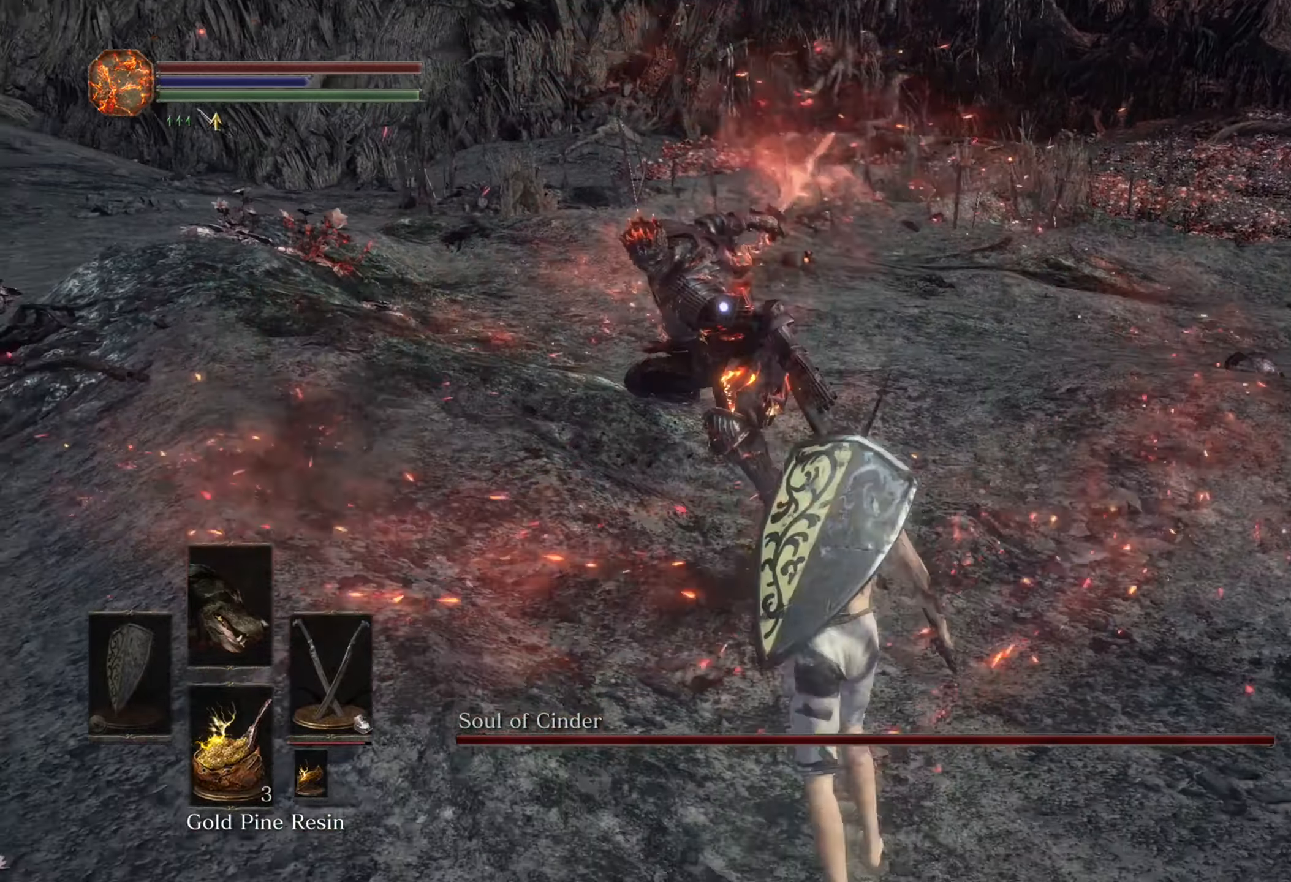
{"dt_ms": 500, "buttons": [], "left_stick": "up", "right_stick": "center", "events": []}
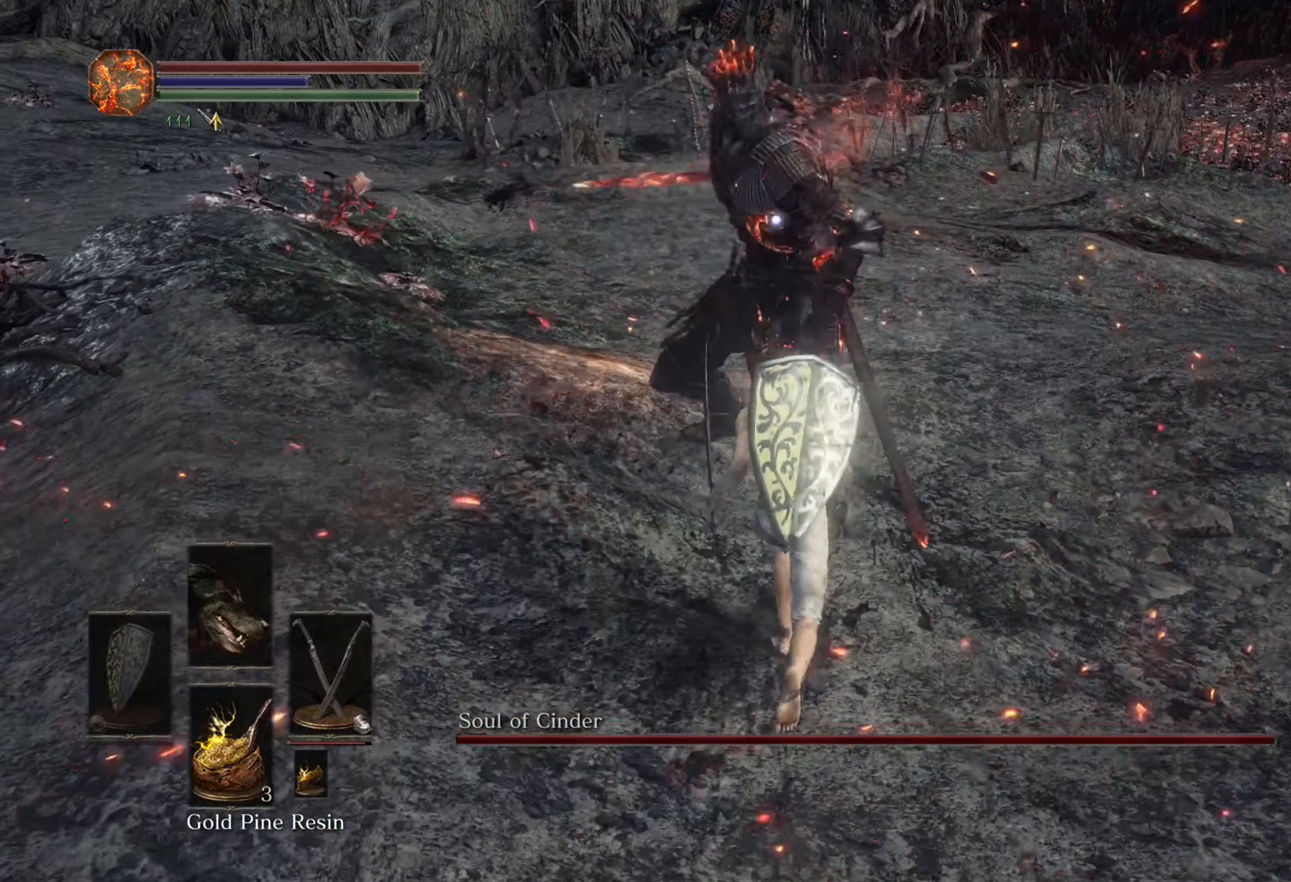
{"dt_ms": 500, "buttons": [], "left_stick": "down", "right_stick": "center", "events": [[134, "left_stick", "center"], [367, "left_stick", "down"]]}
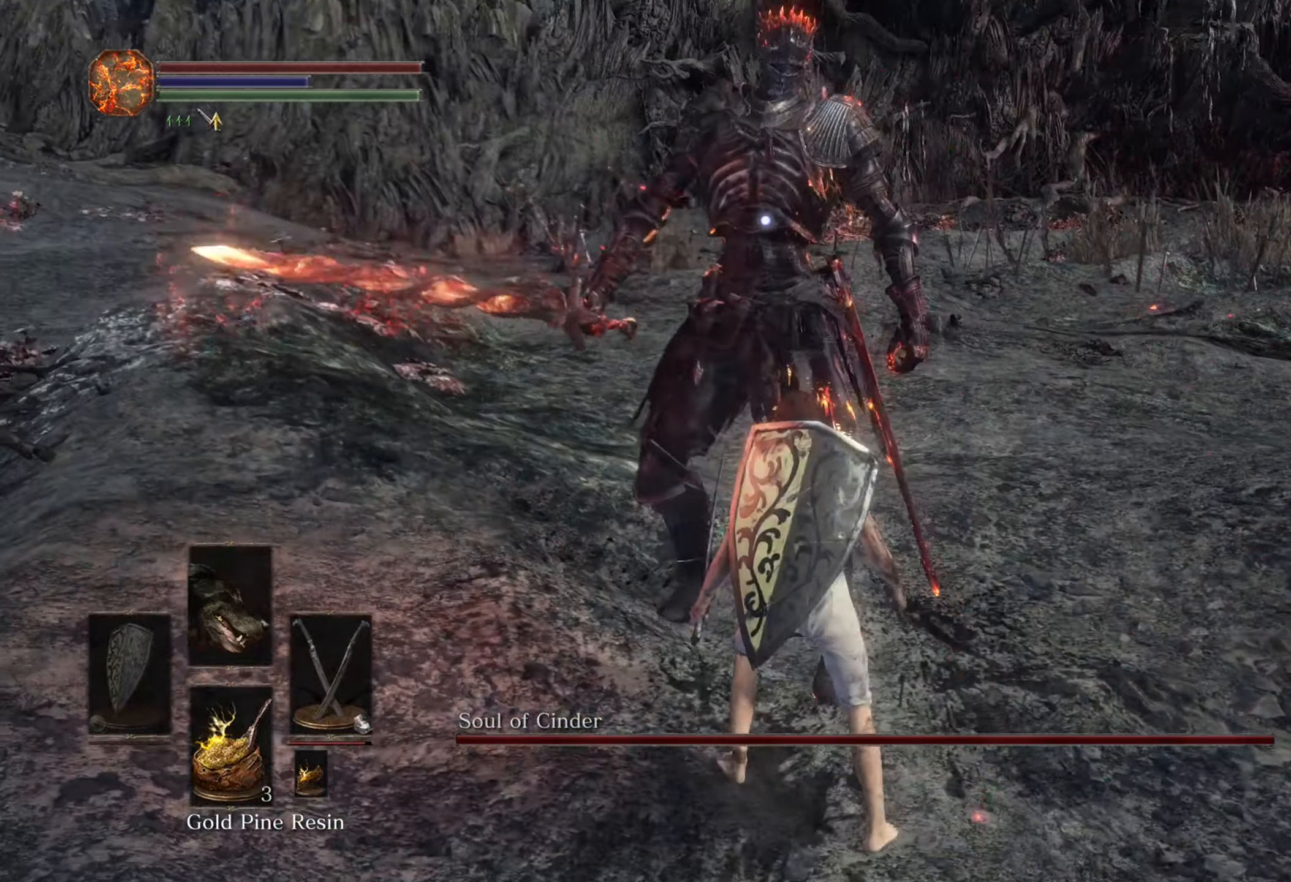
{"dt_ms": 500, "buttons": [], "left_stick": "right", "right_stick": "center", "events": [[267, "left_stick", "down-right"], [367, "left_stick", "right"]]}
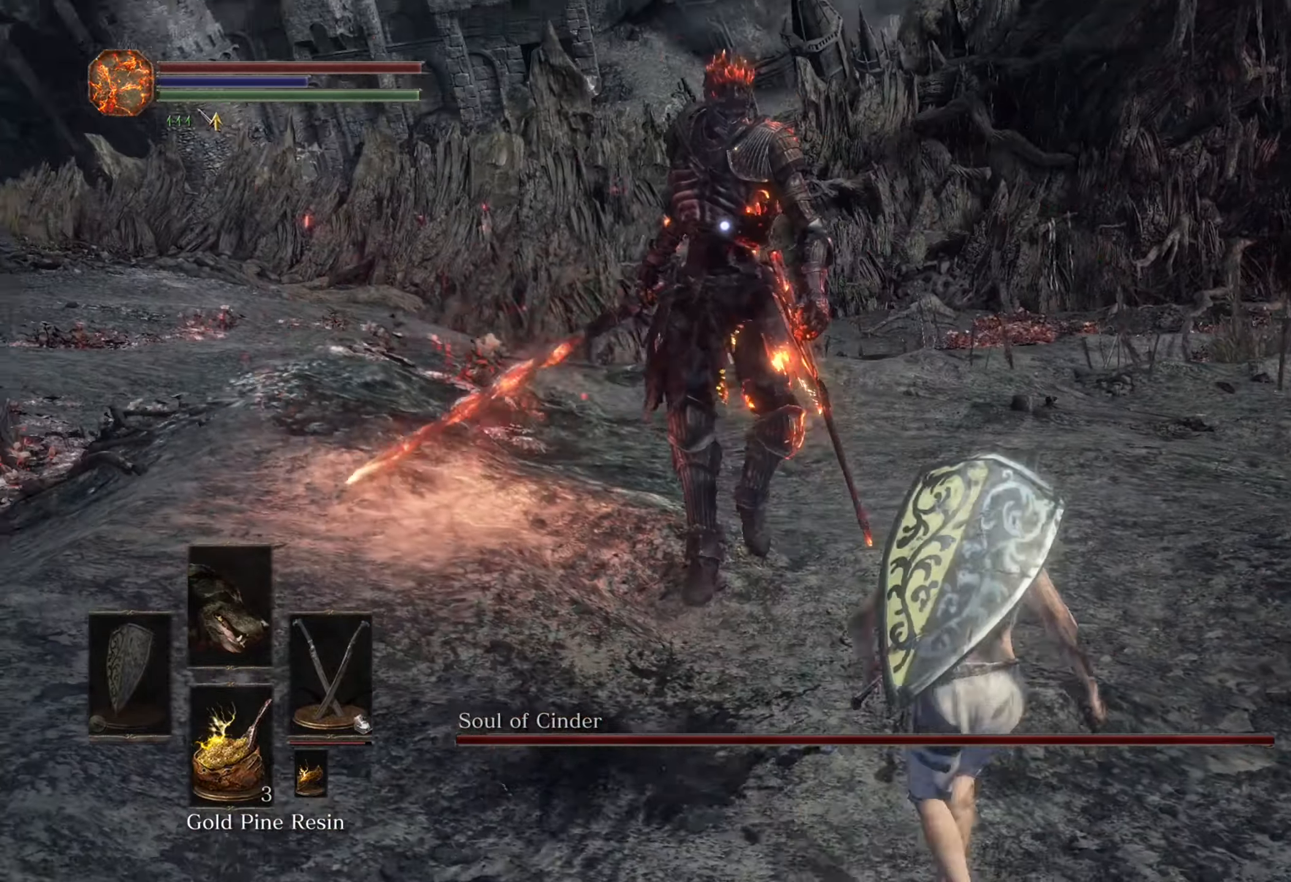
{"dt_ms": 500, "buttons": [], "left_stick": "up-right", "right_stick": "center", "events": [[367, "left_stick", "up-right"]]}
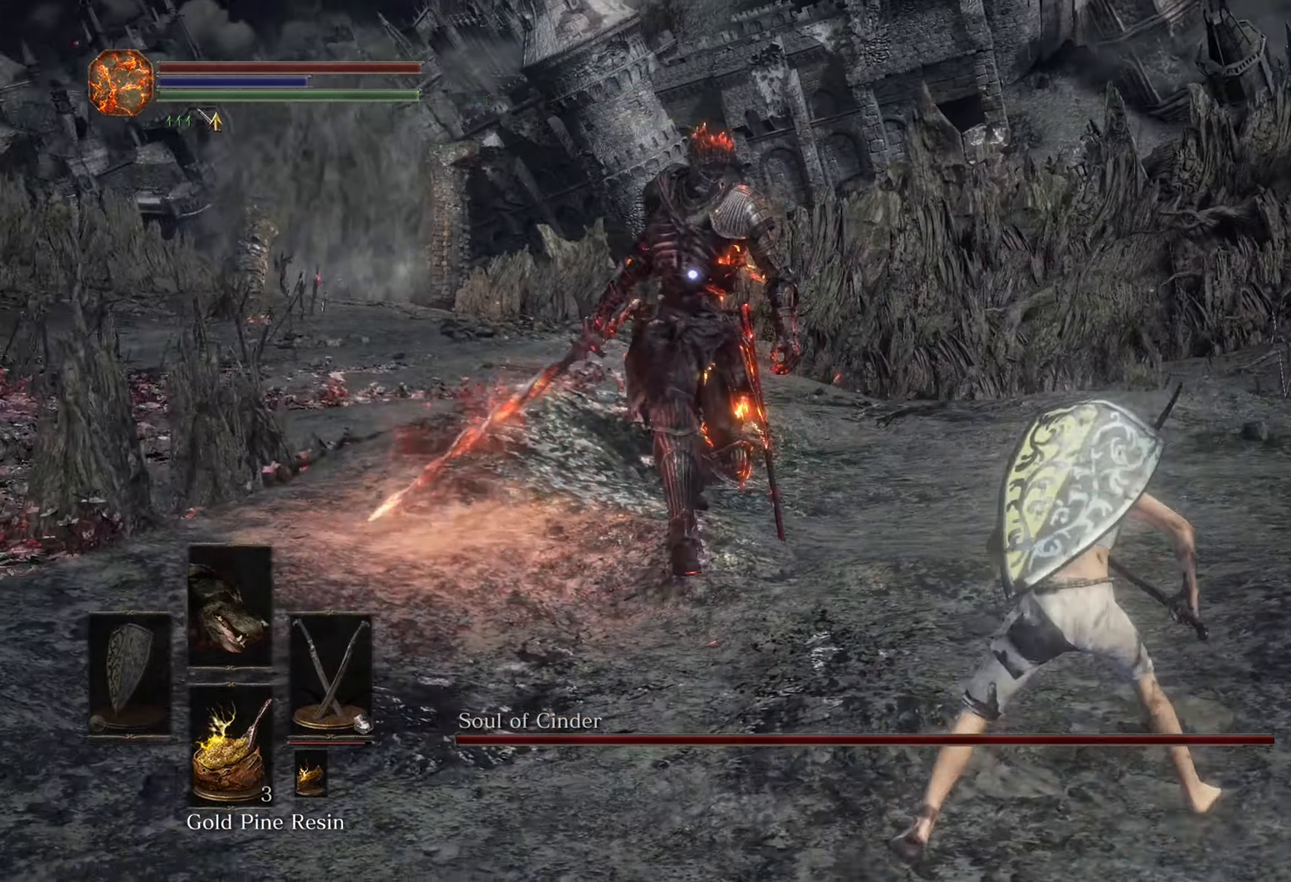
{"dt_ms": 500, "buttons": [], "left_stick": "down-right", "right_stick": "center", "events": [[334, "left_stick", "down-right"]]}